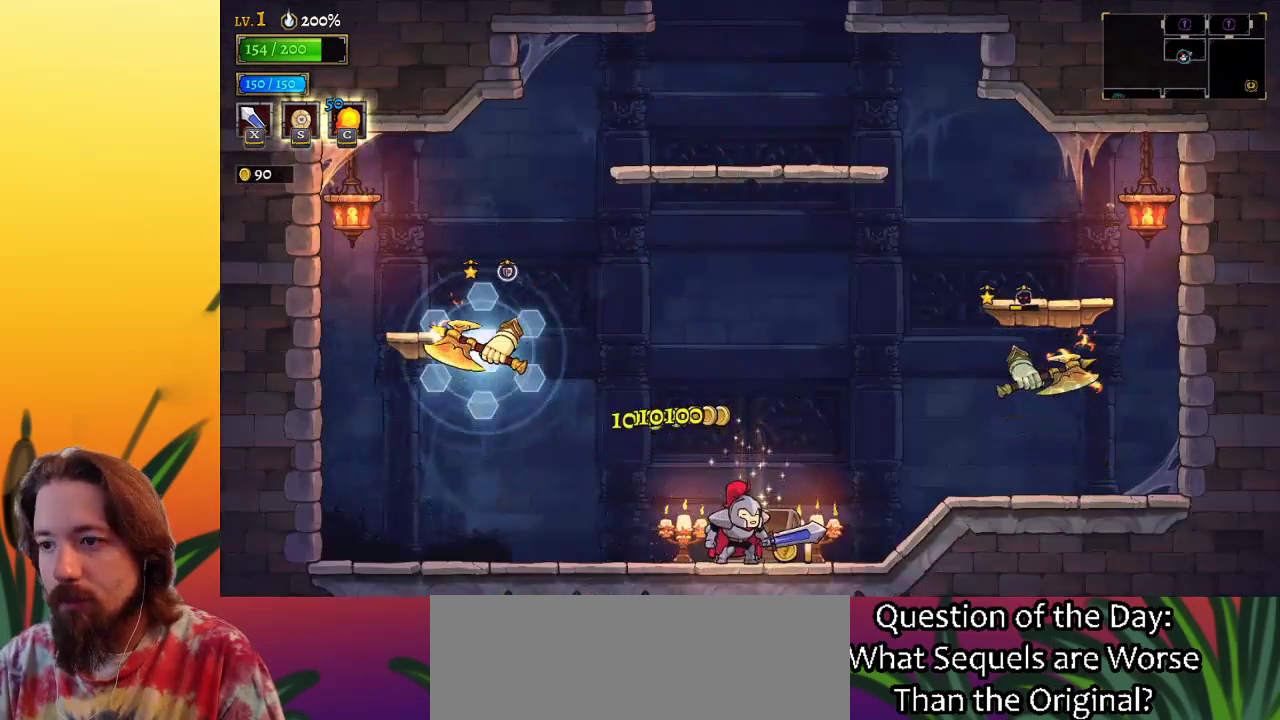
Gameplay with keyboard; each line is a JSON object with the keys held at the frame after it. "events" lists presses ("down") and releases ("up") of "a", "c", "d", "down", "left", "right", "s", "up", "x" and "z" between this image and that frame as [ms after this image, input, new state], when the widget could be followed in between. No other keys are recorded. Mouse input is not recorded.
{"keys": ["z"], "events": [[33, "right", "down"], [117, "z", "down"], [167, "right", "up"]]}
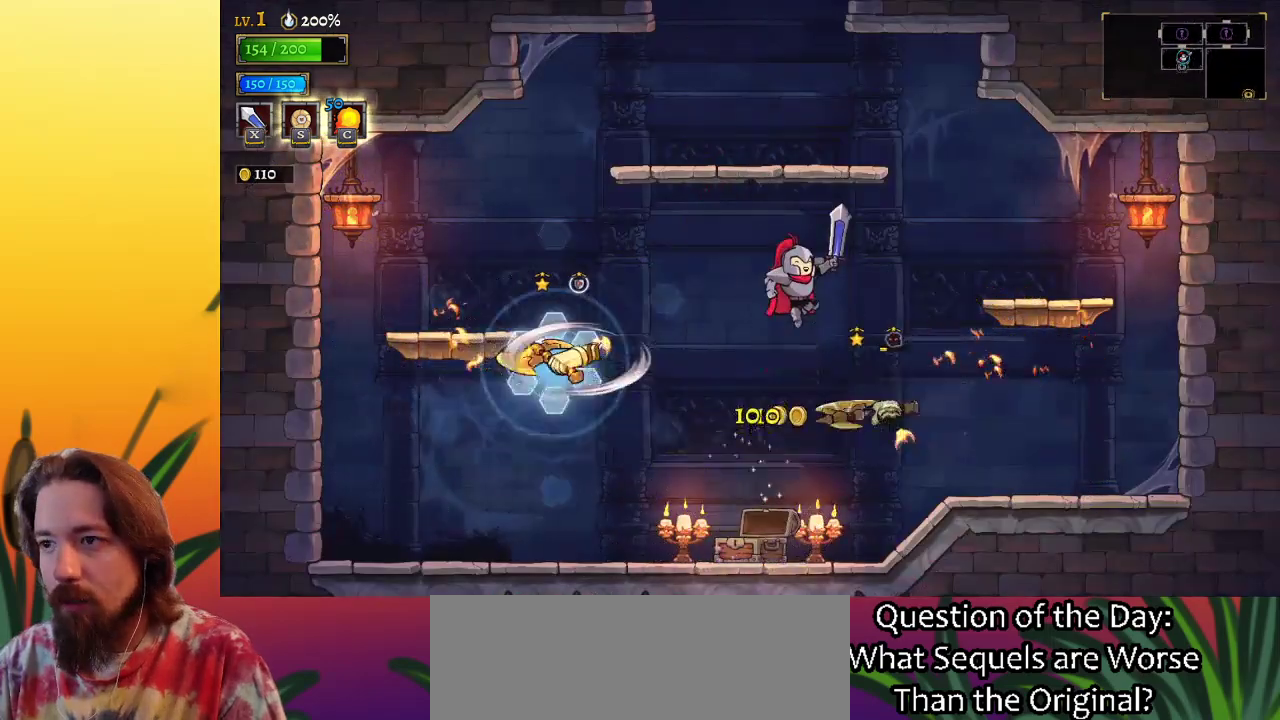
{"keys": [], "events": [[83, "z", "up"], [183, "down", "down"], [417, "down", "up"]]}
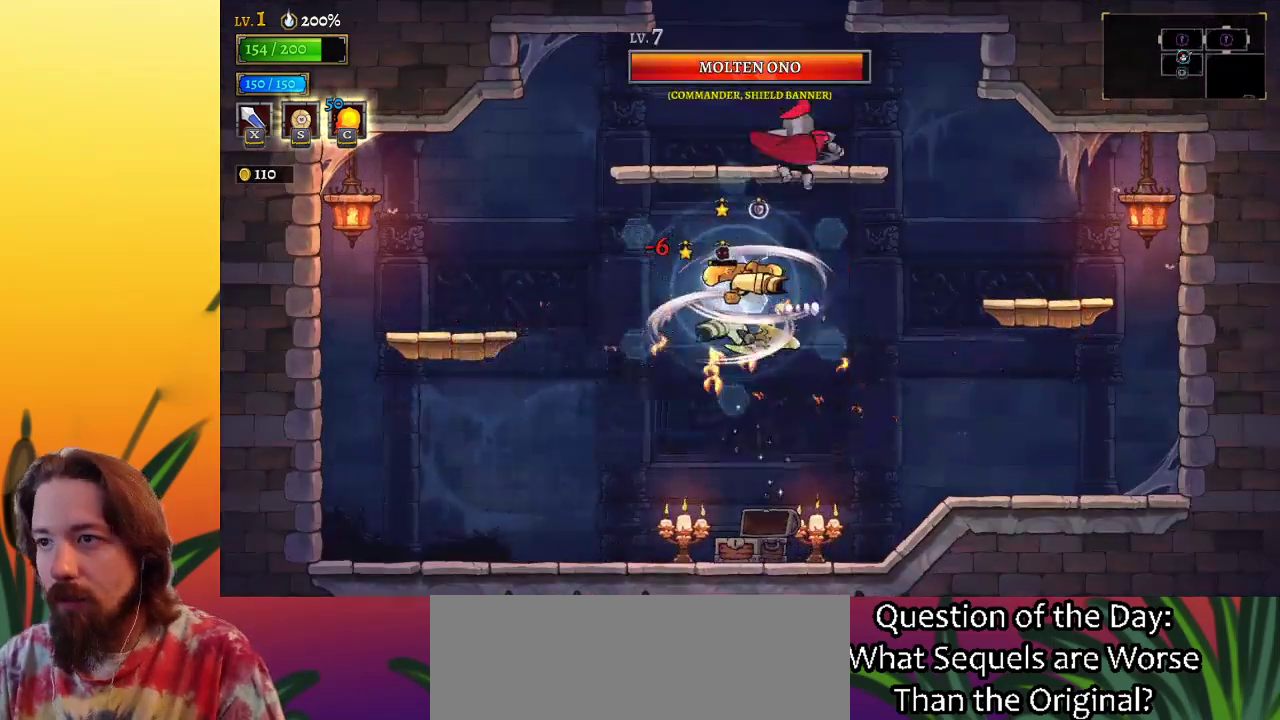
{"keys": [], "events": [[150, "down", "down"], [333, "down", "up"]]}
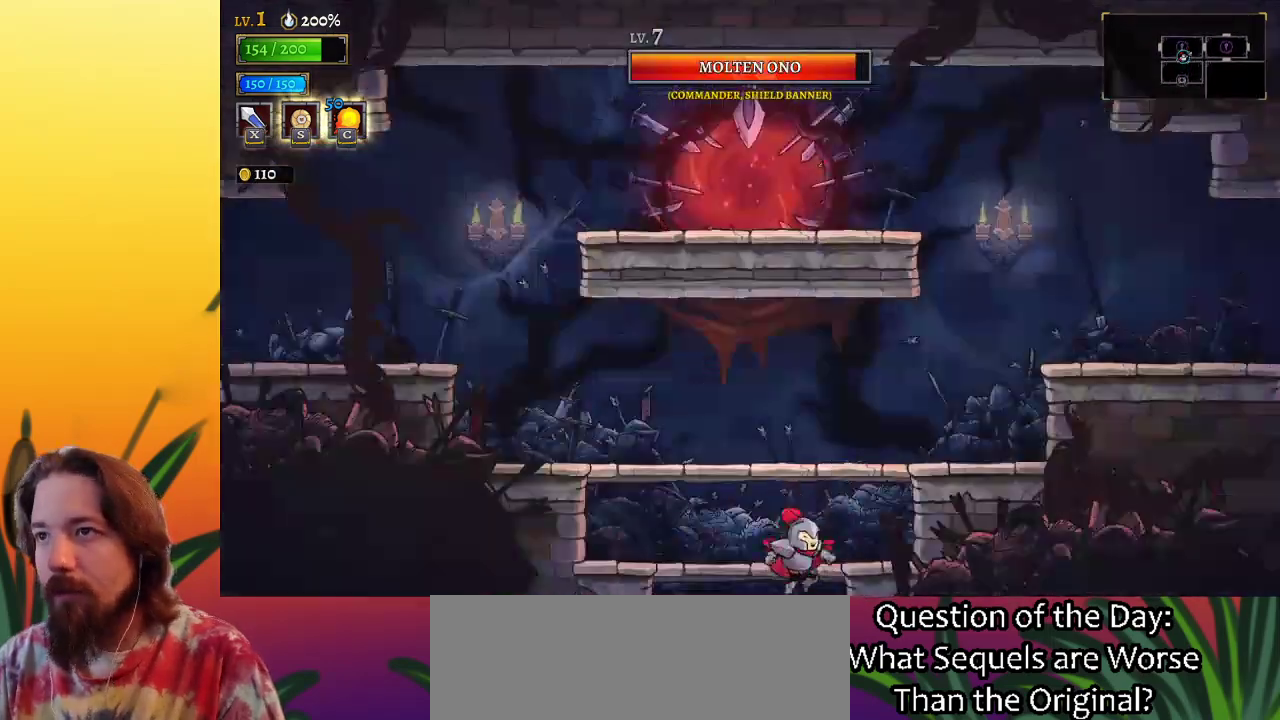
{"keys": ["left"], "events": [[33, "down", "down"], [267, "down", "up"], [367, "left", "down"]]}
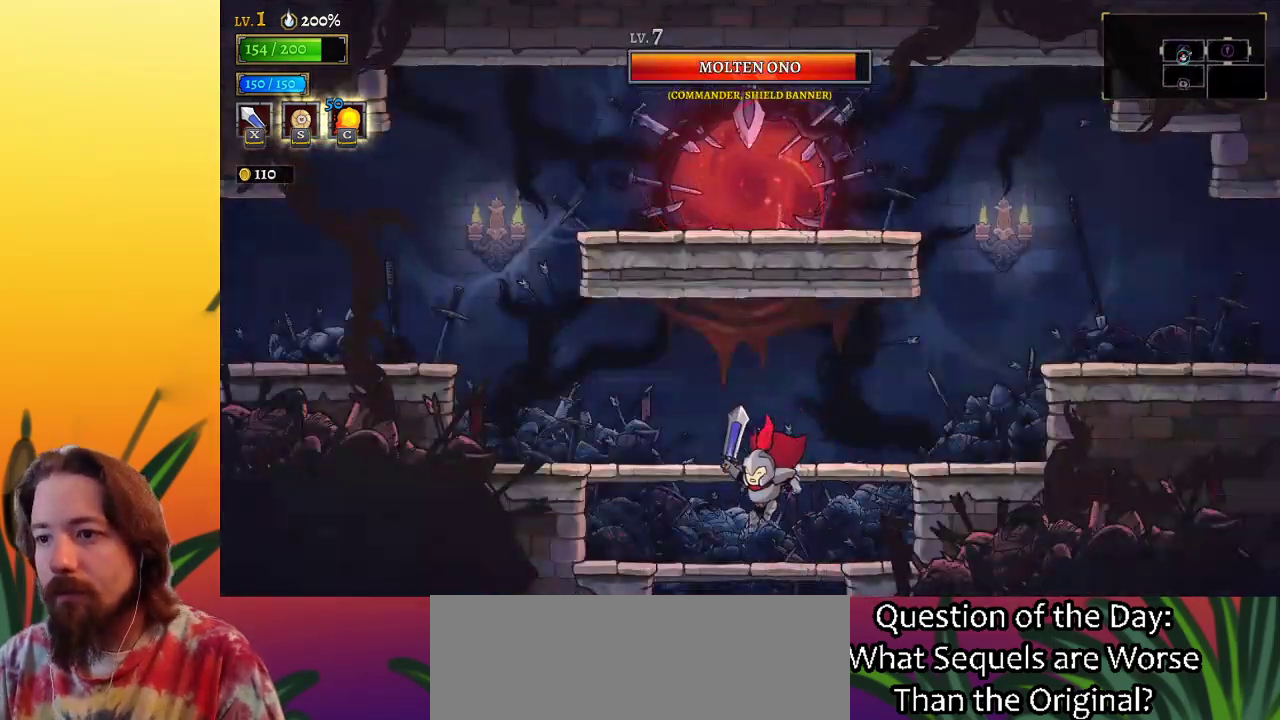
{"keys": ["left", "z"], "events": [[200, "z", "down"]]}
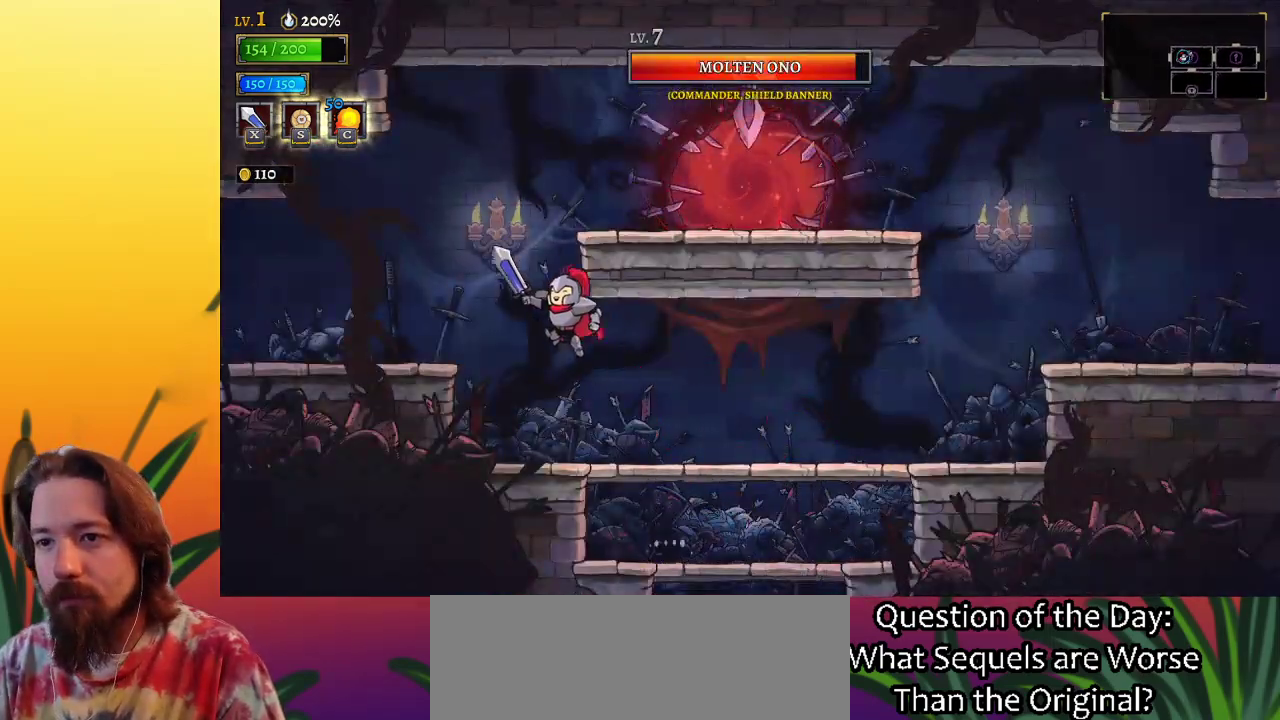
{"keys": ["left"], "events": [[317, "z", "up"]]}
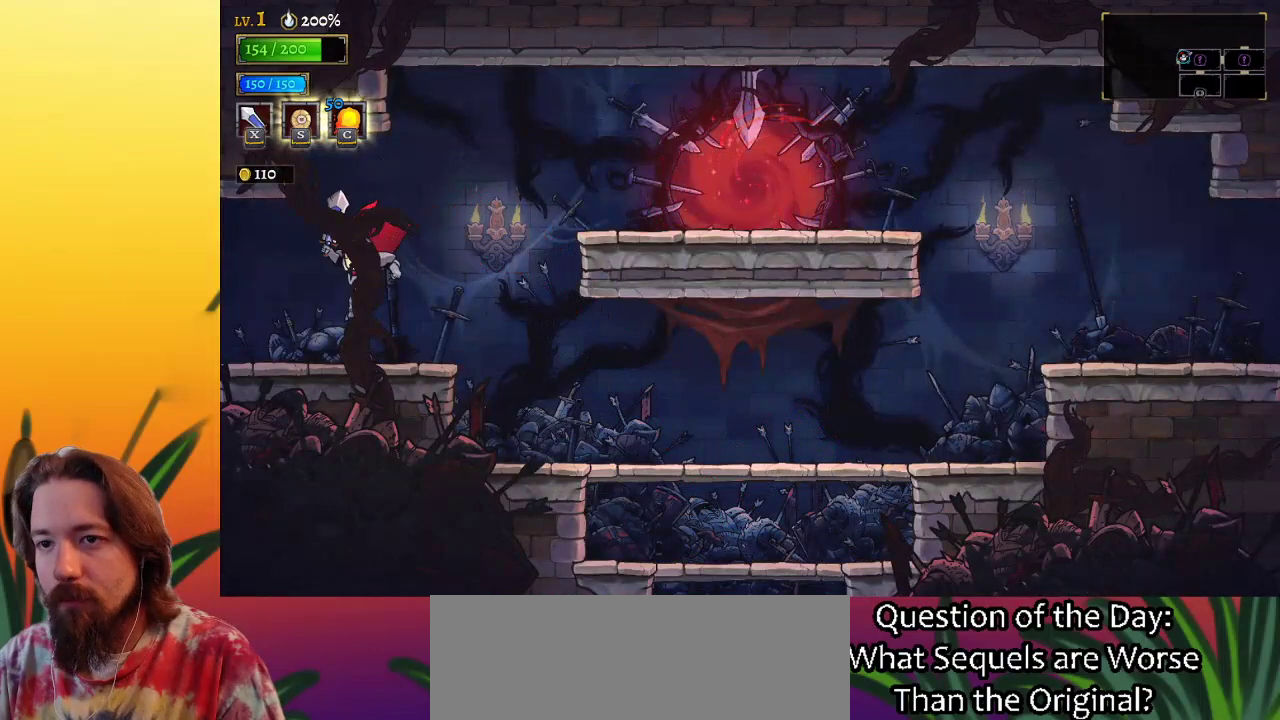
{"keys": [], "events": [[133, "a", "down"], [333, "a", "up"], [500, "left", "up"]]}
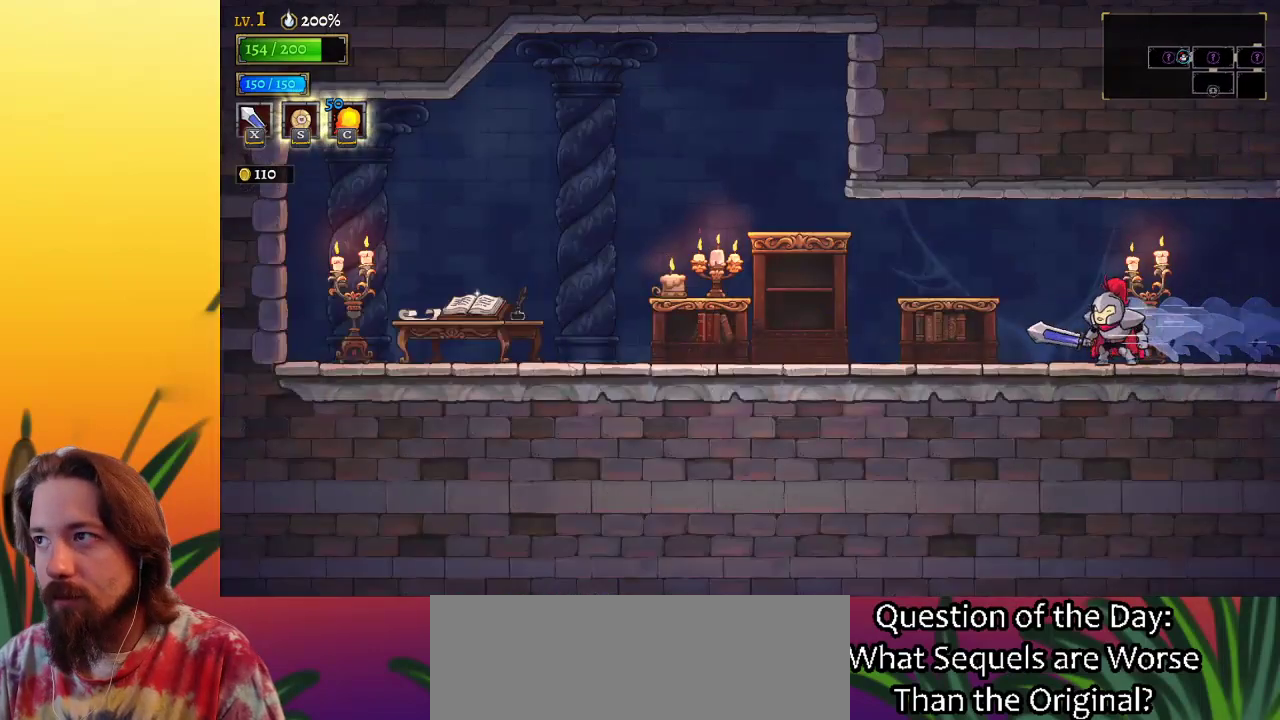
{"keys": ["d", "right"], "events": [[200, "left", "down"], [350, "left", "up"], [433, "right", "down"], [483, "d", "down"]]}
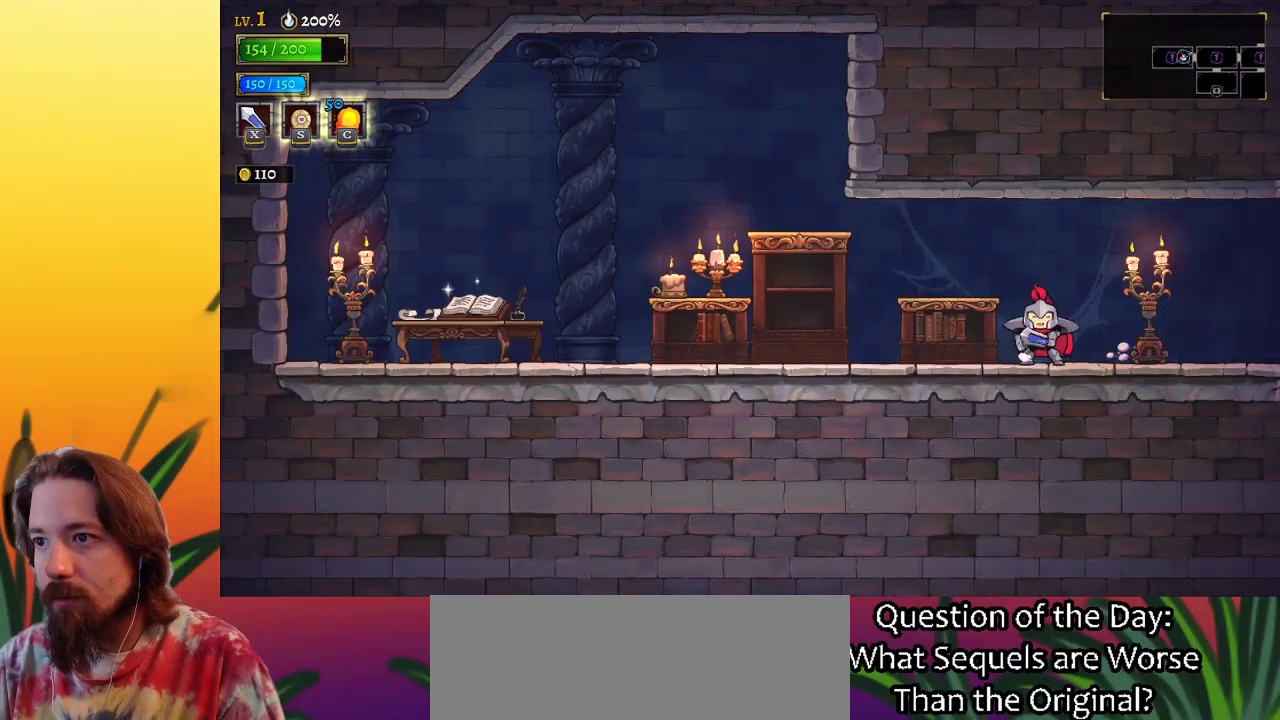
{"keys": ["d", "right"], "events": [[233, "d", "up"], [367, "d", "down"]]}
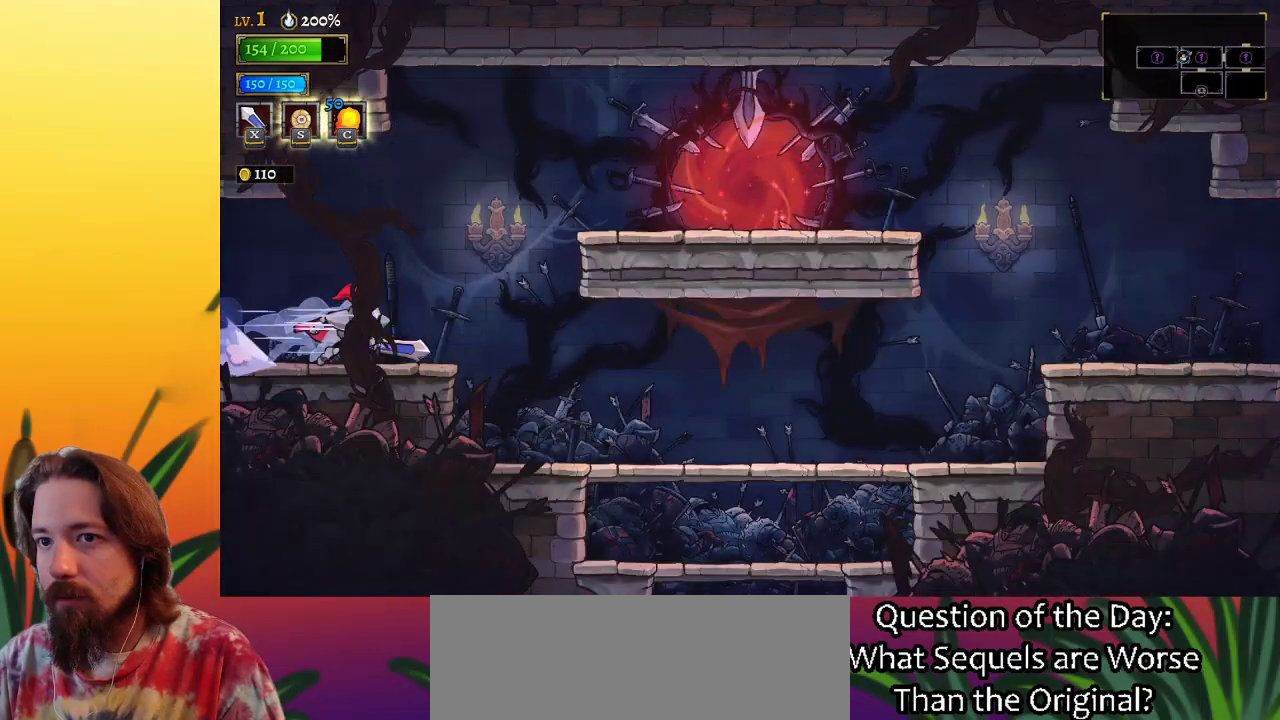
{"keys": ["right"], "events": [[50, "d", "up"]]}
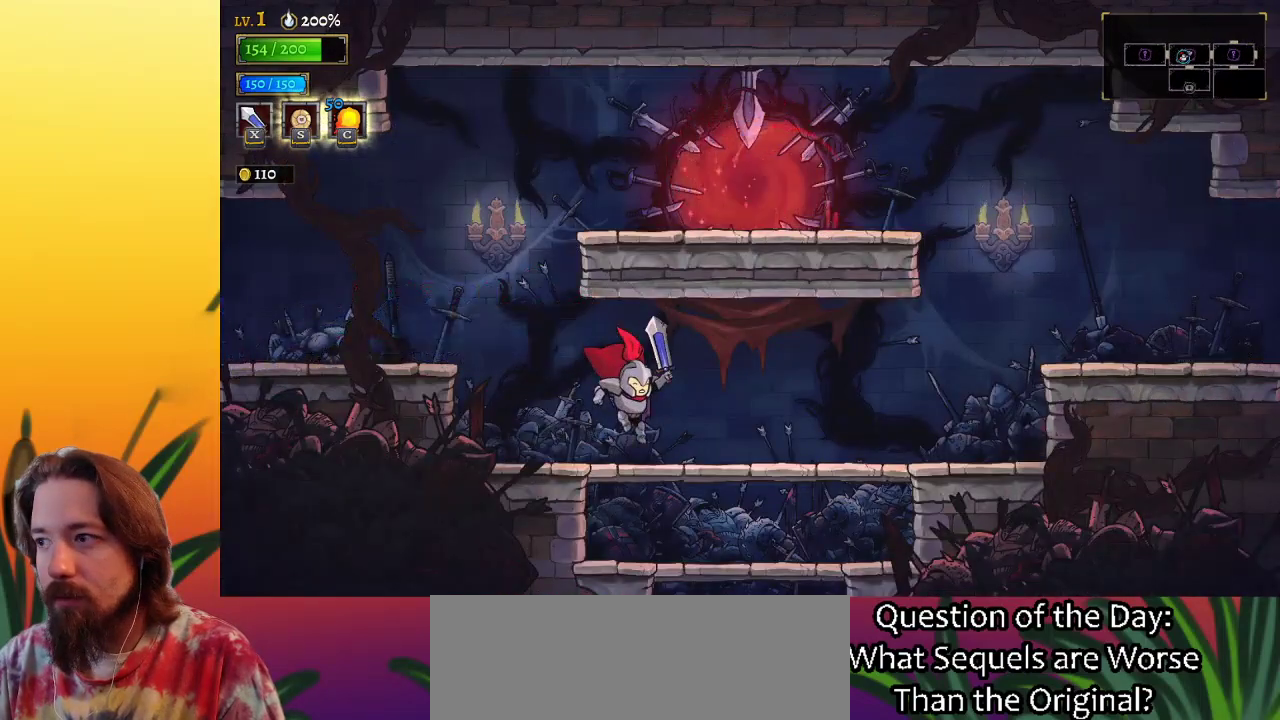
{"keys": ["right", "z"], "events": [[83, "d", "down"], [217, "d", "up"], [450, "z", "down"]]}
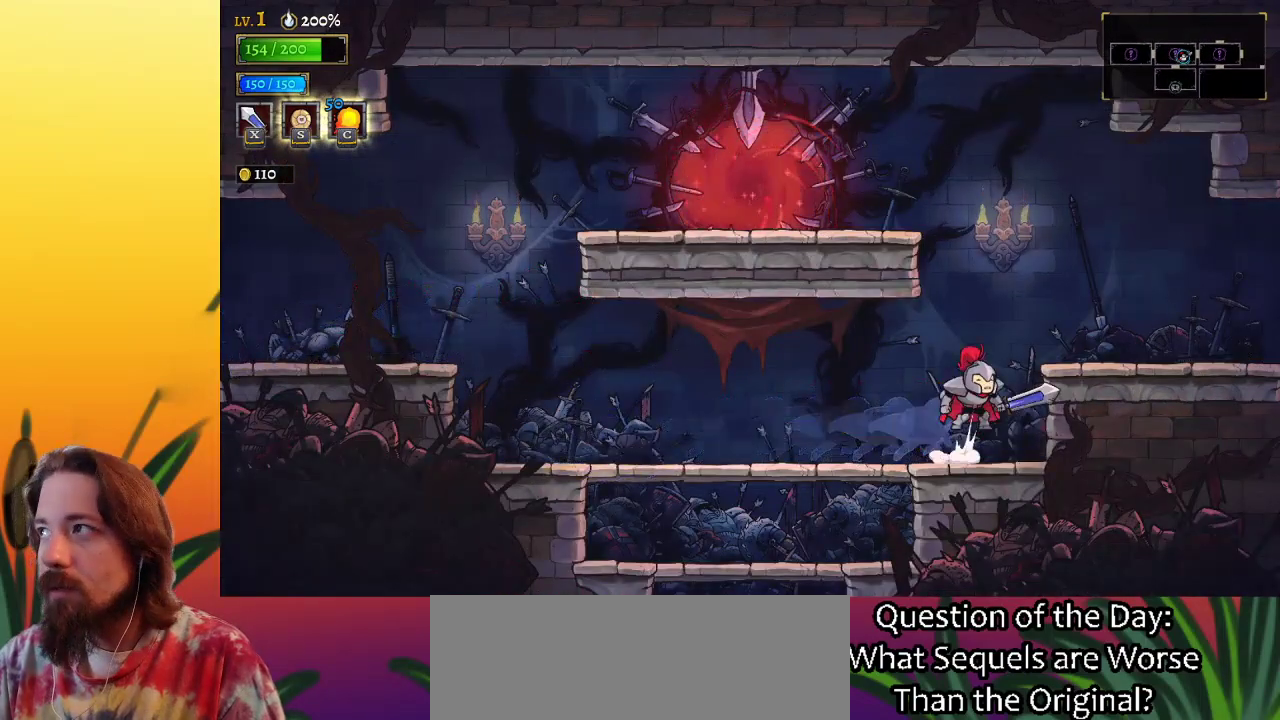
{"keys": ["d", "right"], "events": [[100, "z", "up"], [417, "d", "down"]]}
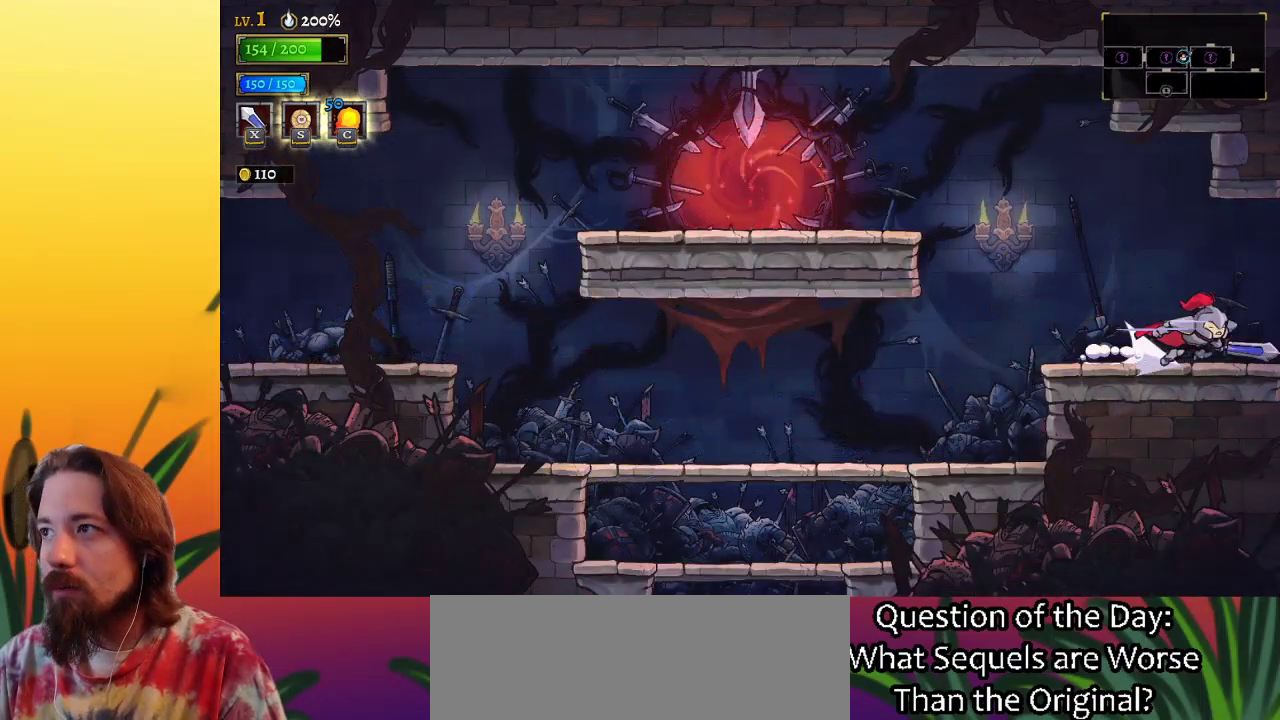
{"keys": ["right"], "events": [[100, "d", "up"]]}
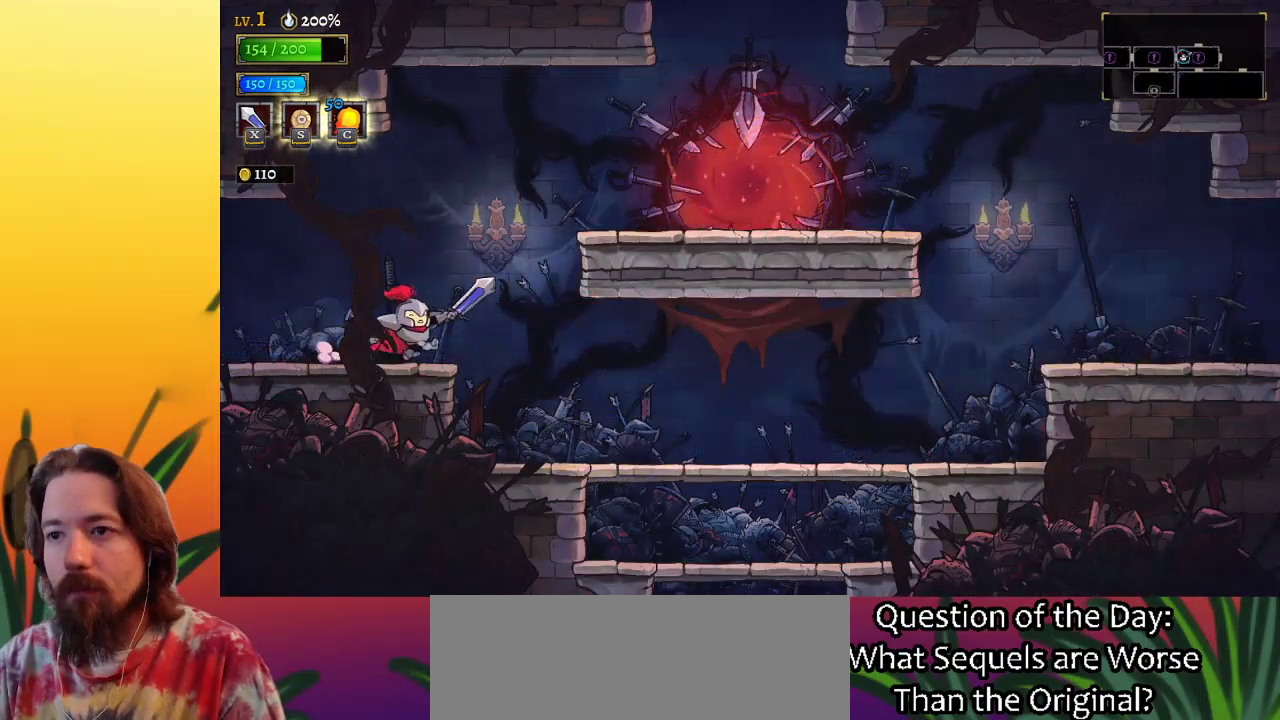
{"keys": ["right"], "events": [[17, "z", "down"], [217, "z", "up"]]}
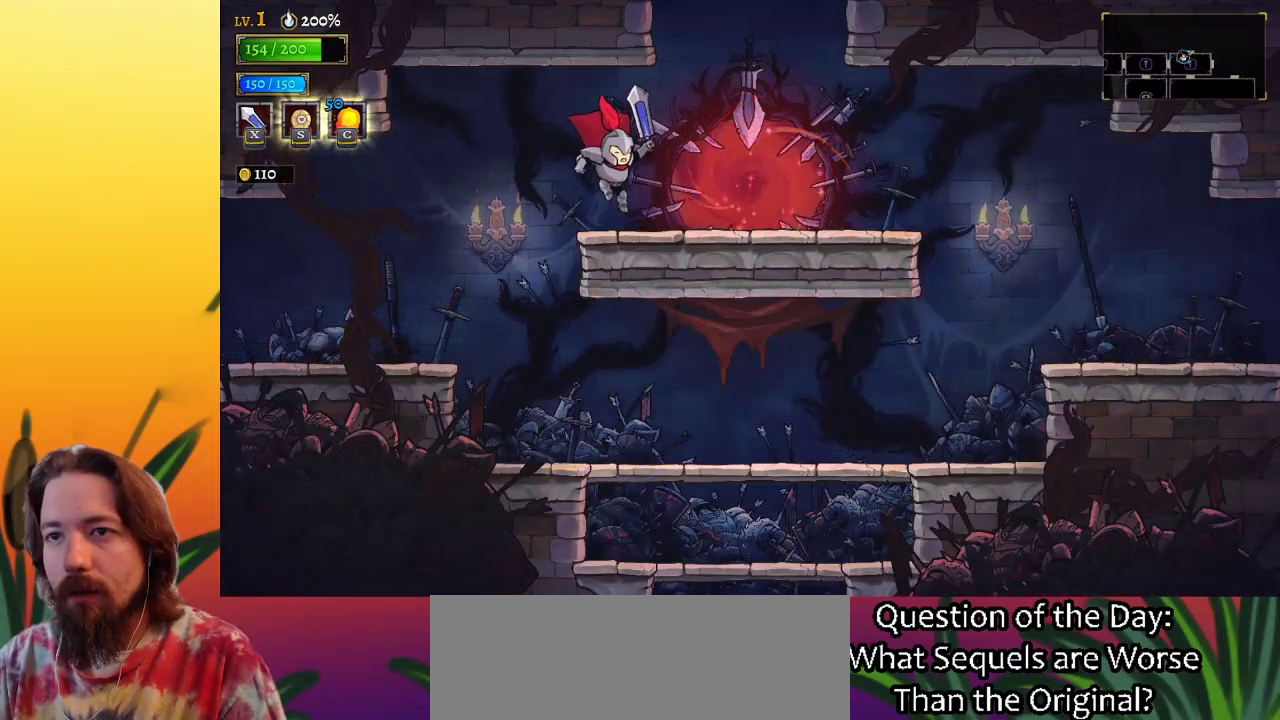
{"keys": ["z"], "events": [[133, "z", "down"], [333, "right", "up"]]}
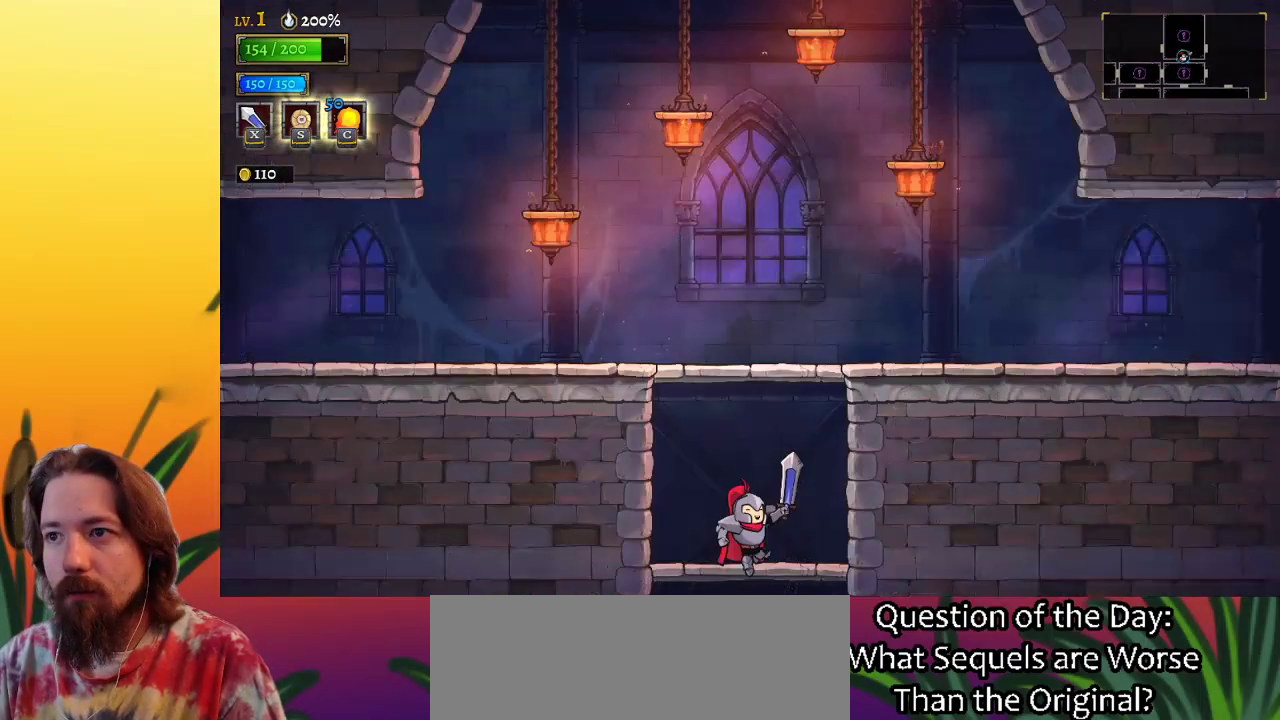
{"keys": ["z"], "events": [[117, "z", "up"], [417, "z", "down"]]}
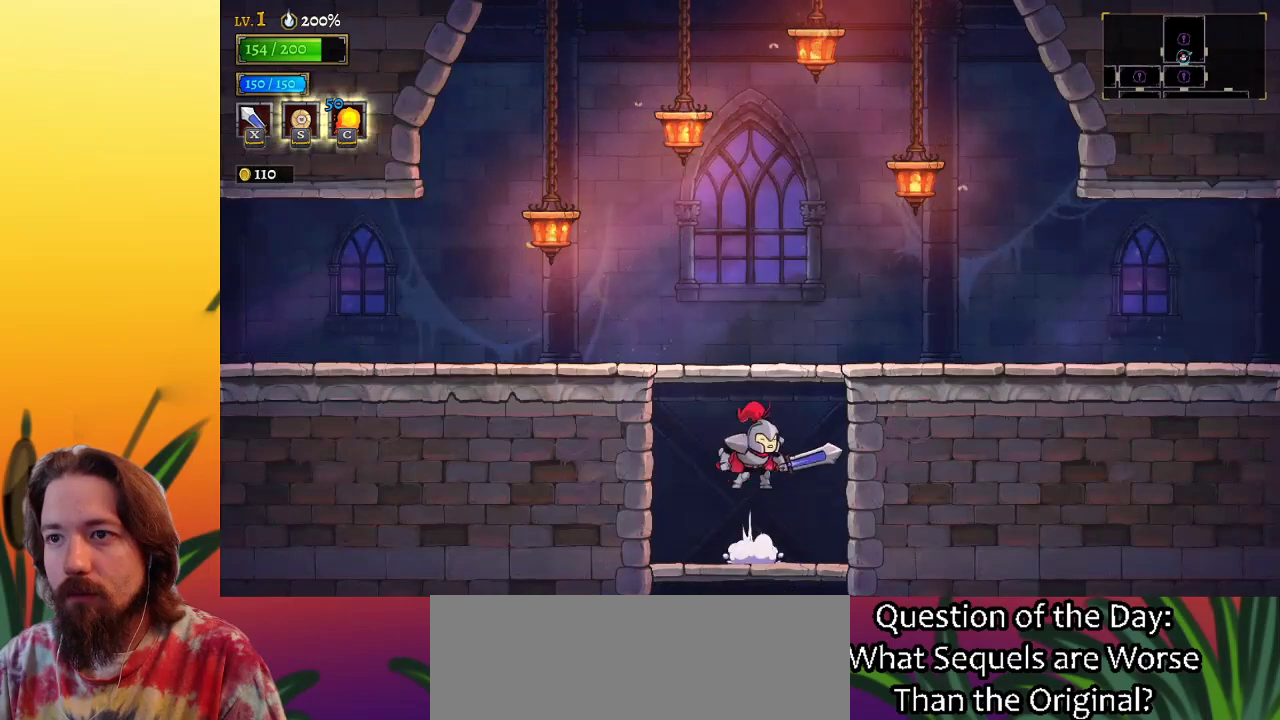
{"keys": ["right", "z"], "events": [[183, "z", "up"], [283, "right", "down"], [467, "z", "down"]]}
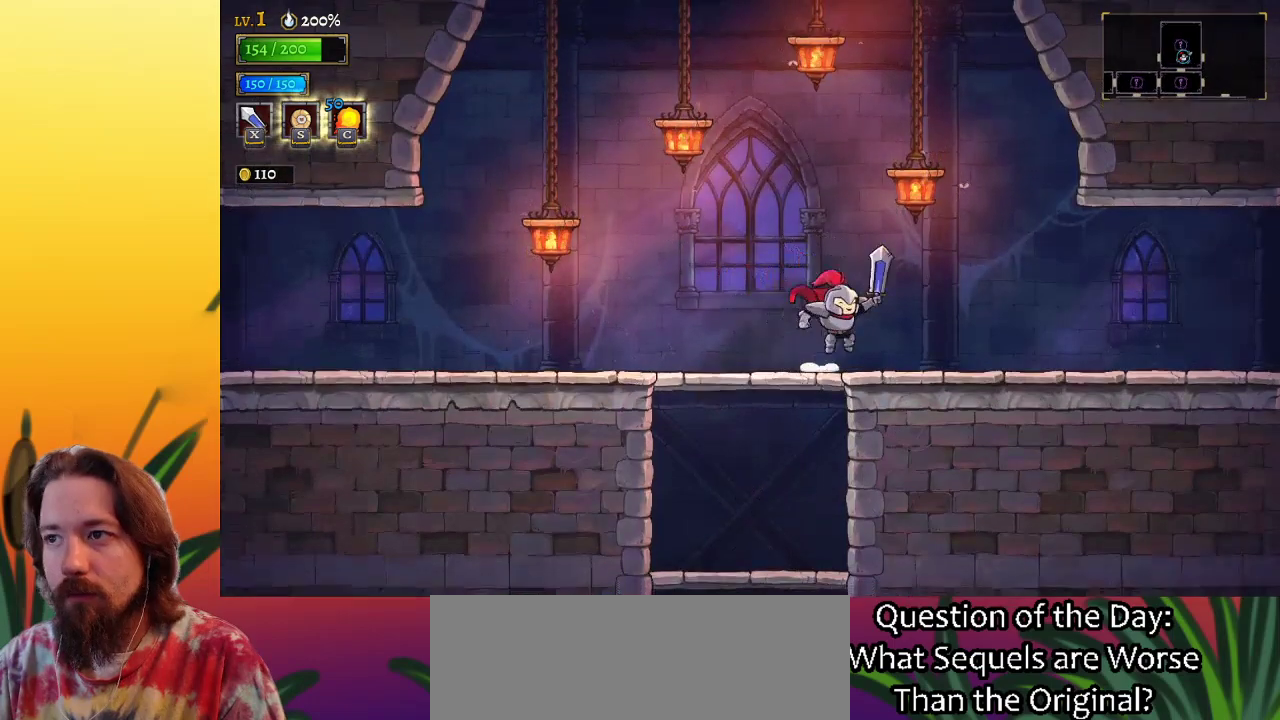
{"keys": ["left"], "events": [[250, "right", "up"], [317, "z", "up"], [483, "left", "down"]]}
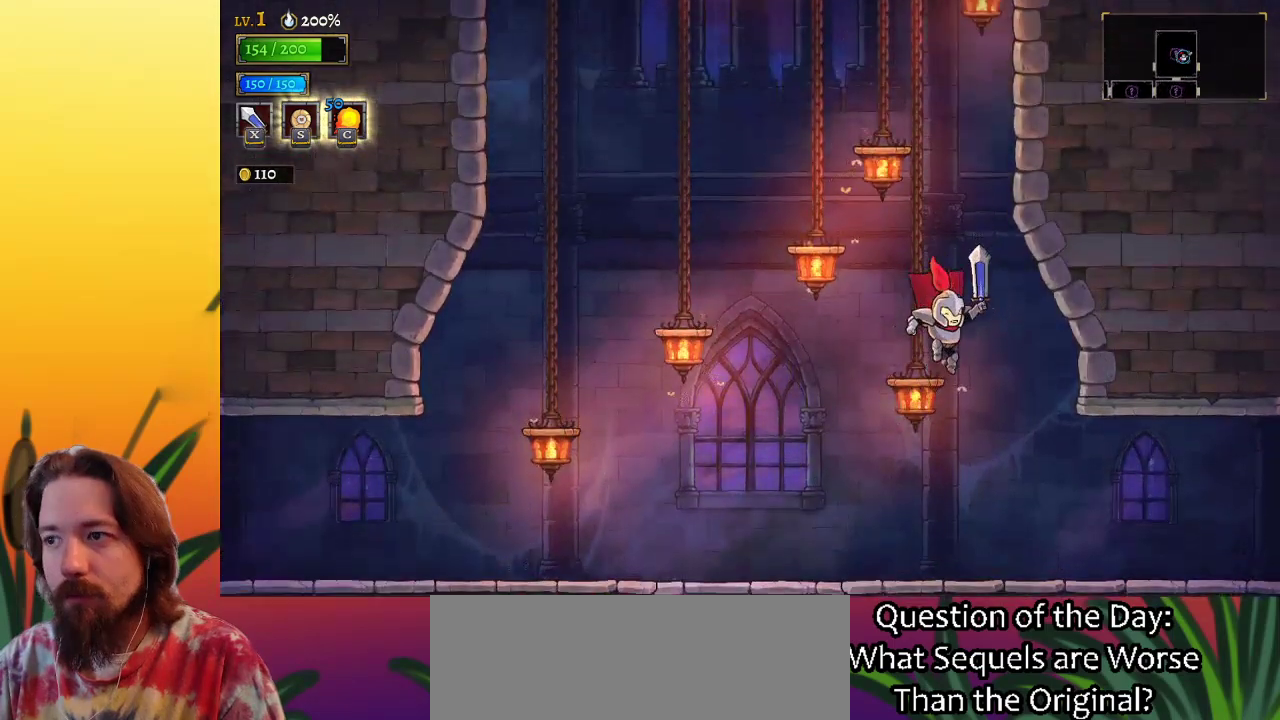
{"keys": [], "events": [[83, "left", "up"], [133, "z", "down"], [467, "z", "up"]]}
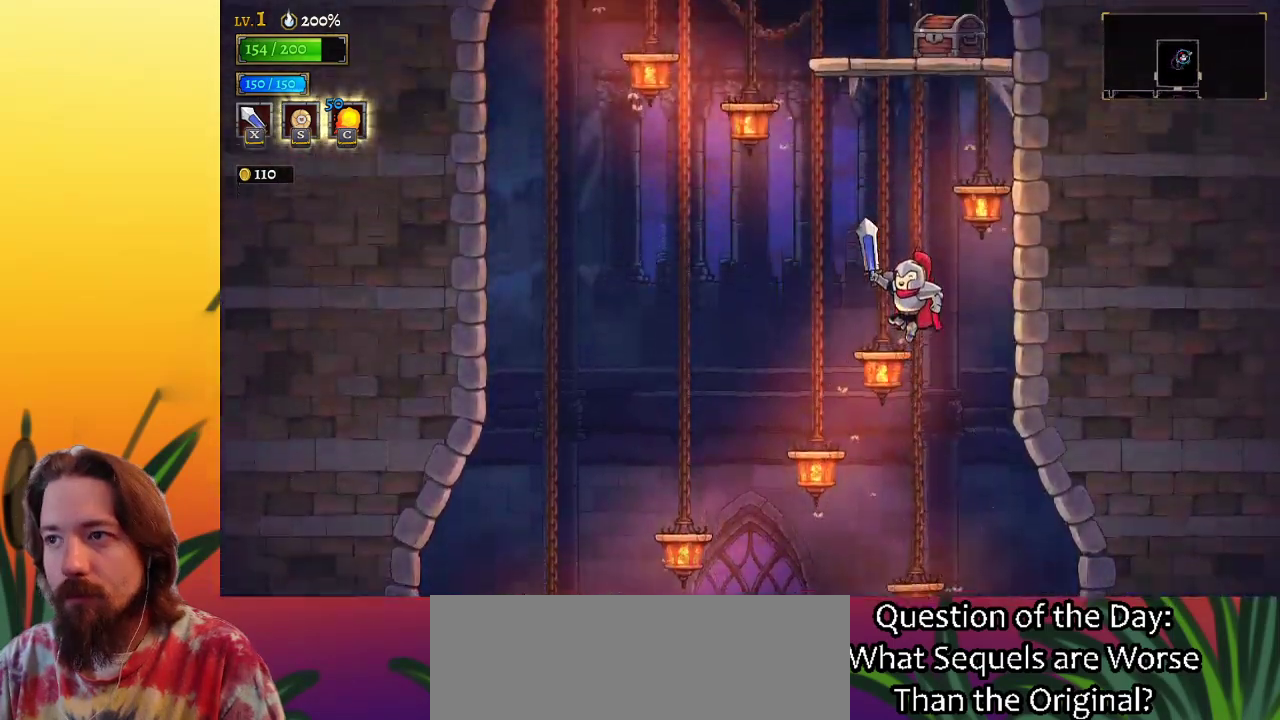
{"keys": ["down", "left", "z"], "events": [[100, "left", "down"], [183, "z", "down"], [483, "down", "down"]]}
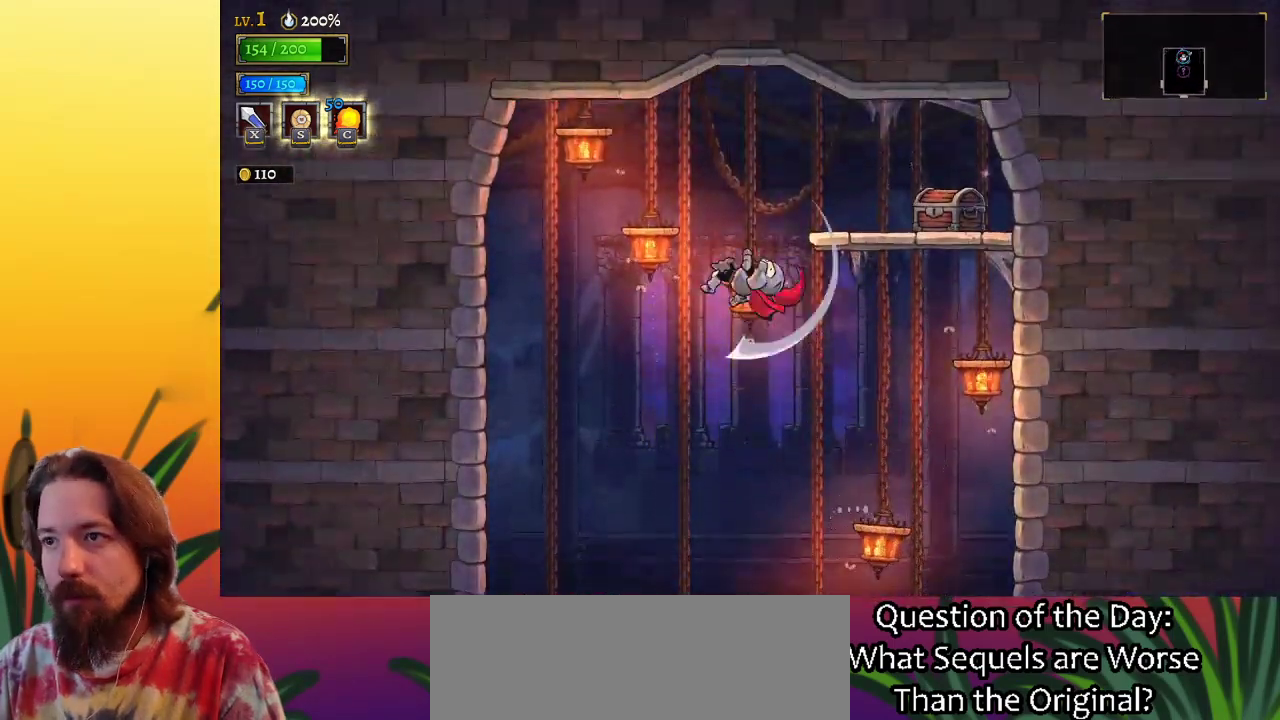
{"keys": ["right"], "events": [[17, "z", "up"], [67, "right", "down"], [117, "left", "up"], [167, "down", "up"]]}
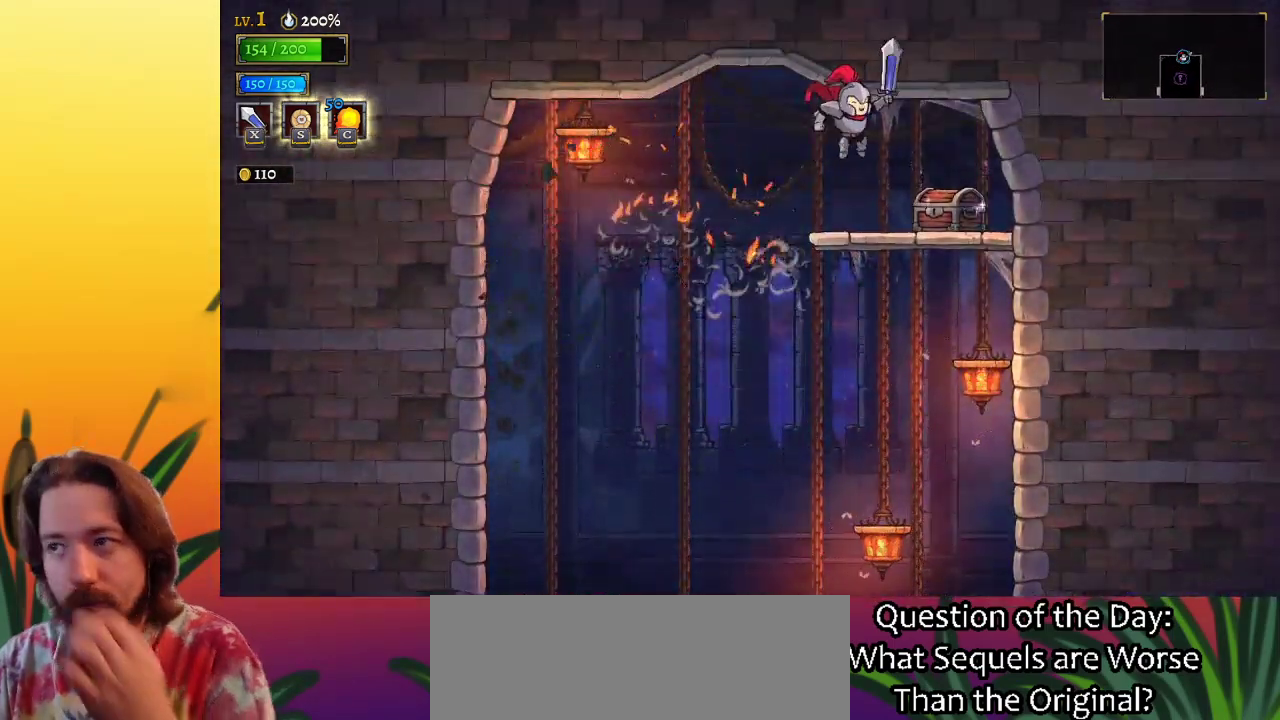
{"keys": [], "events": [[183, "right", "up"], [267, "up", "down"], [417, "up", "up"]]}
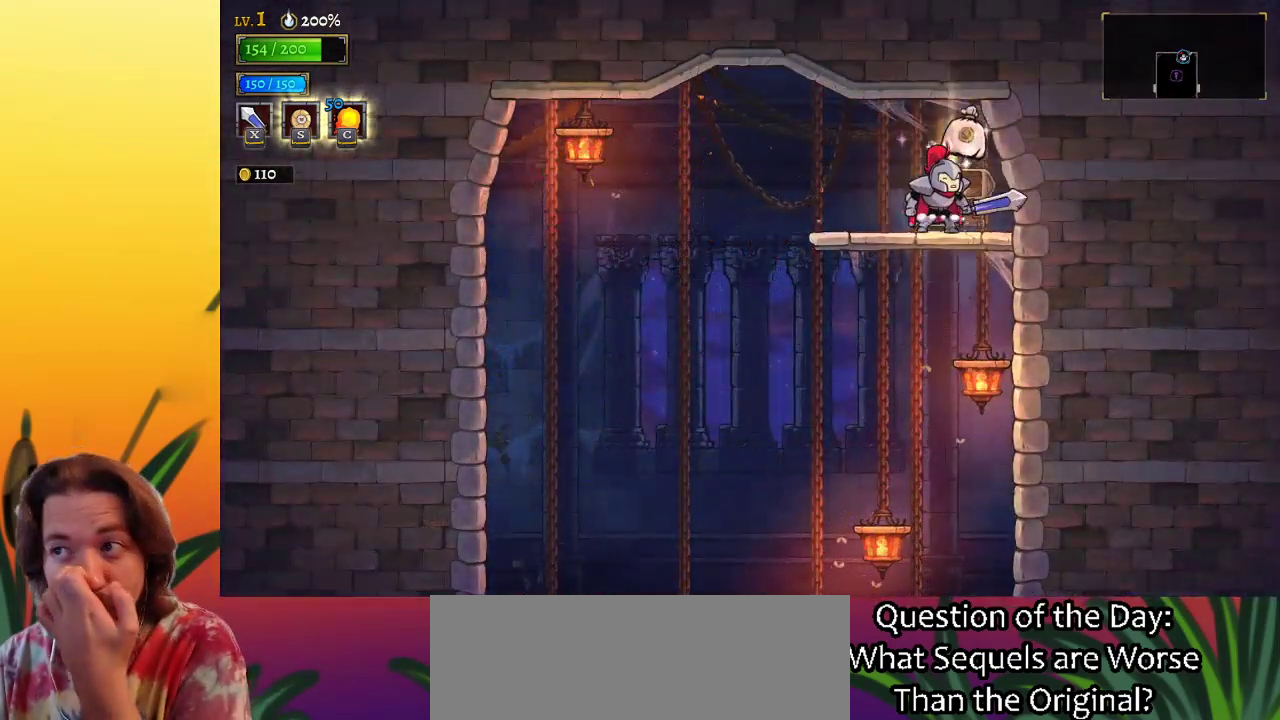
{"keys": ["right"], "events": [[200, "right", "down"]]}
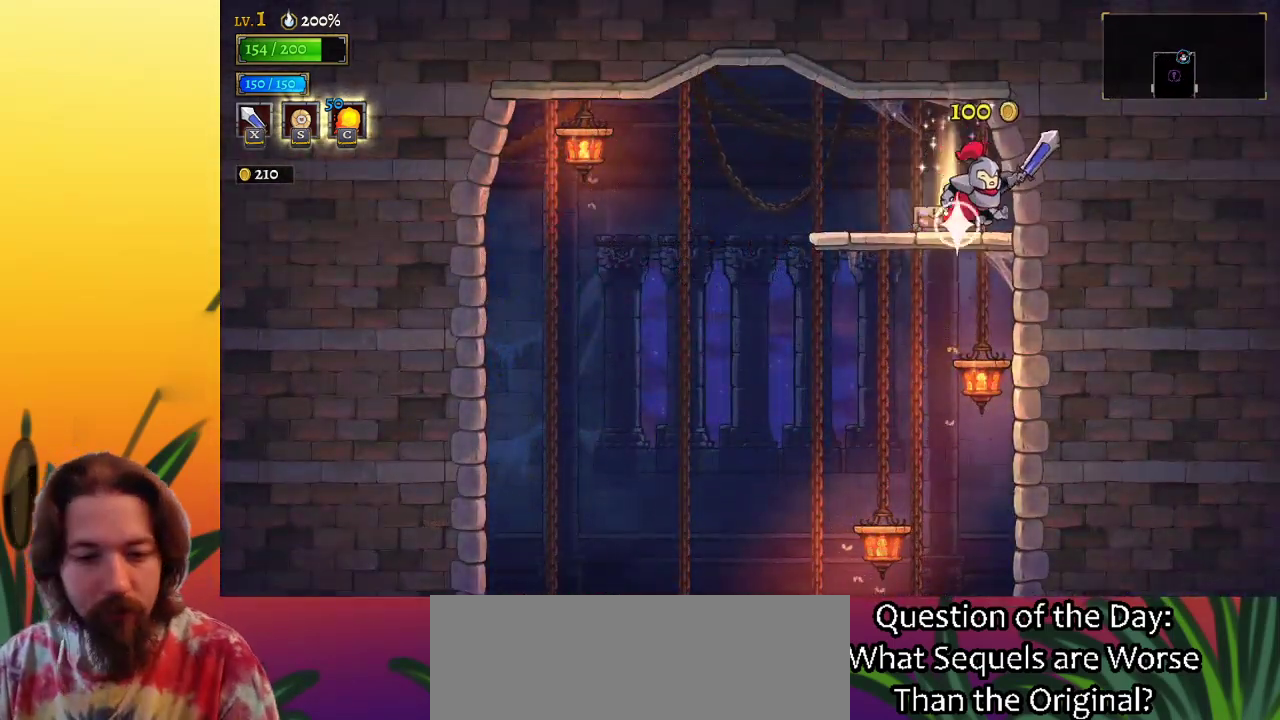
{"keys": ["left"], "events": [[33, "right", "up"], [83, "left", "down"], [217, "a", "down"], [400, "a", "up"]]}
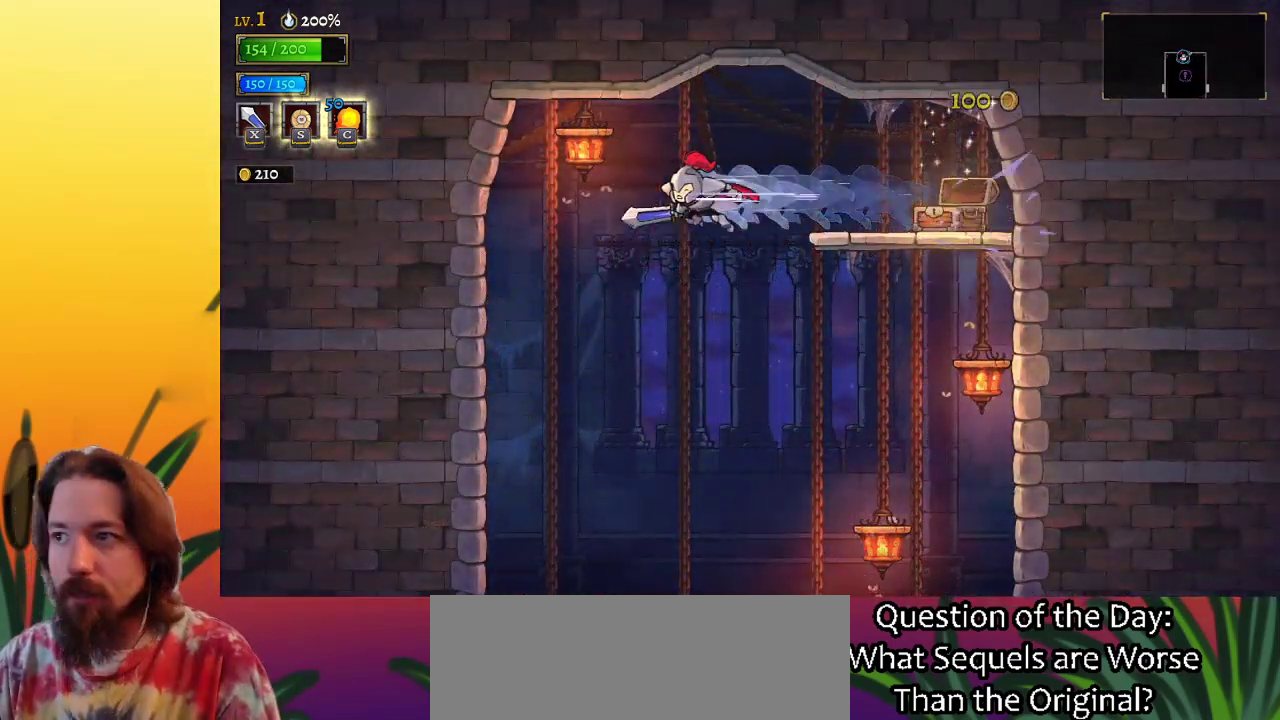
{"keys": [], "events": [[367, "left", "up"]]}
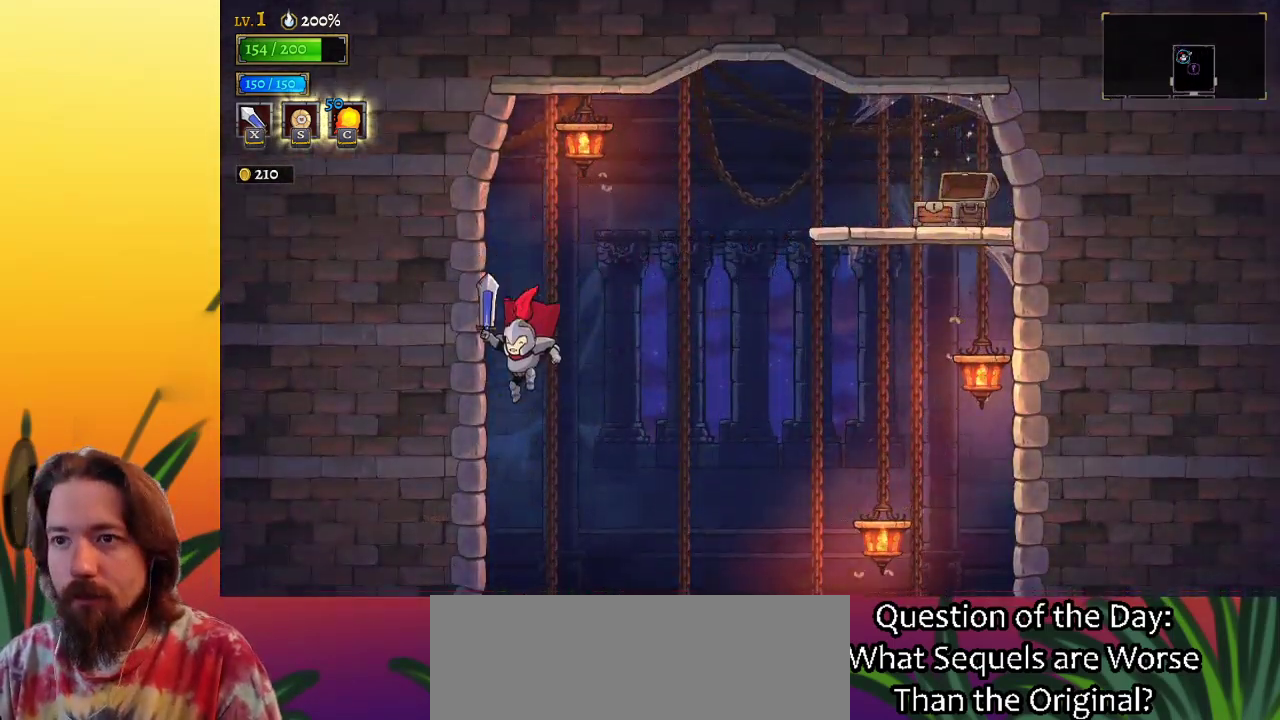
{"keys": ["left", "x"], "events": [[17, "right", "down"], [350, "left", "down"], [383, "right", "up"], [433, "x", "down"]]}
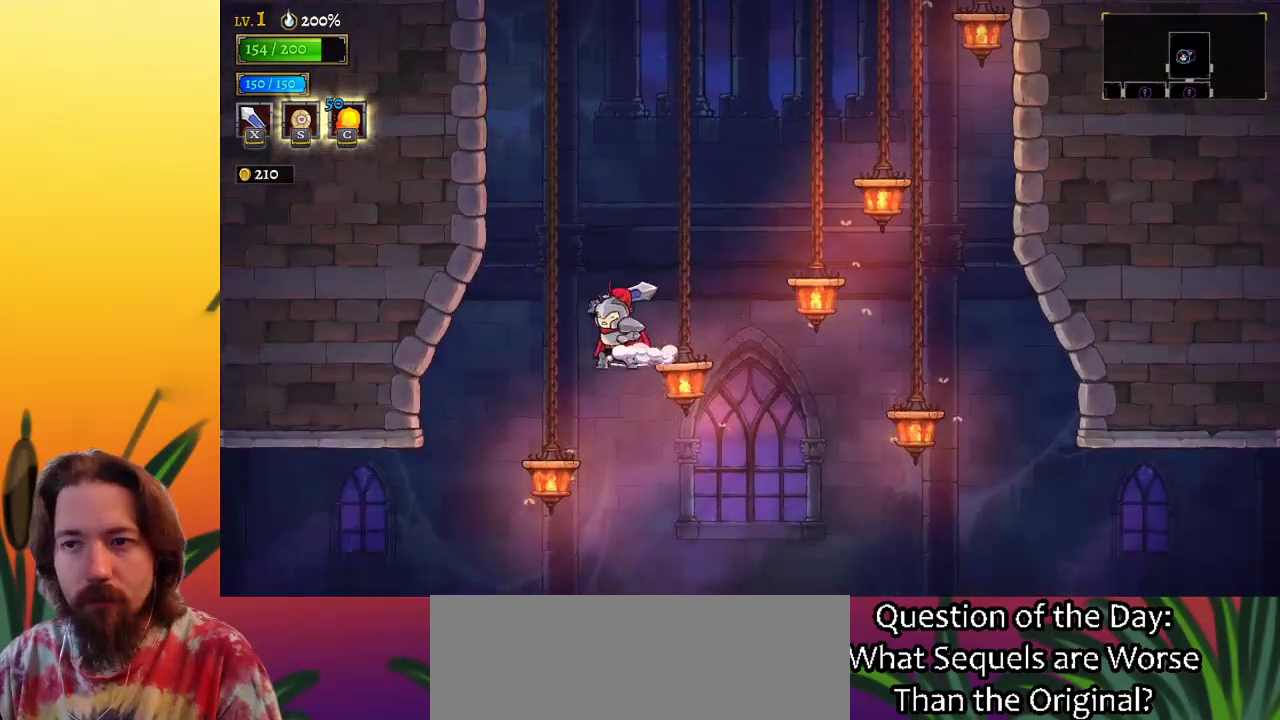
{"keys": ["left"], "events": [[33, "x", "up"]]}
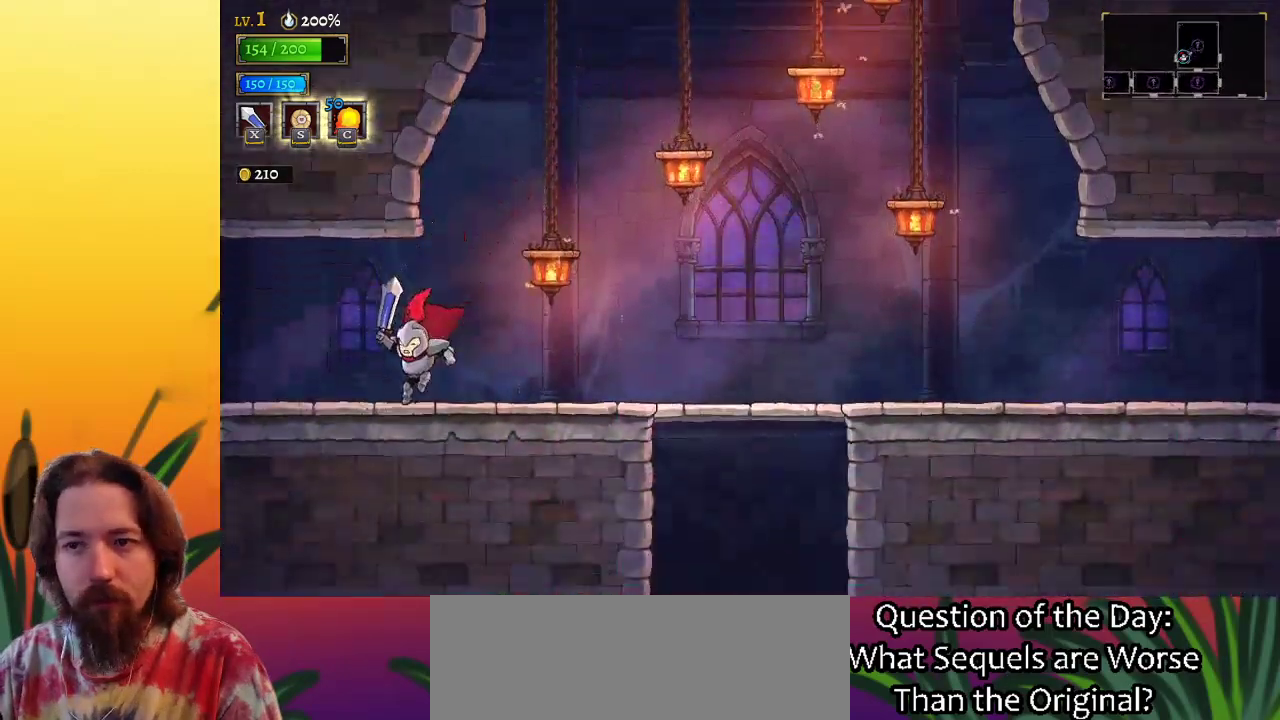
{"keys": ["left"], "events": [[83, "a", "down"], [267, "a", "up"]]}
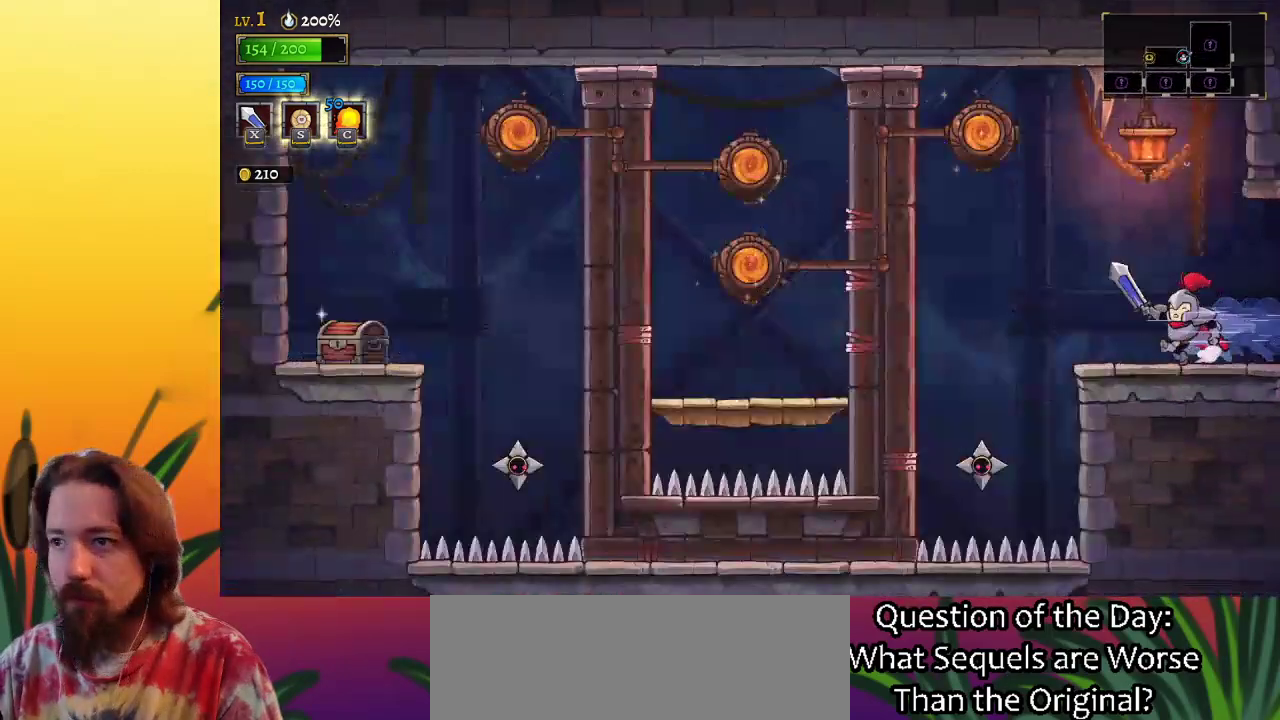
{"keys": ["left"], "events": [[17, "left", "up"], [433, "left", "down"]]}